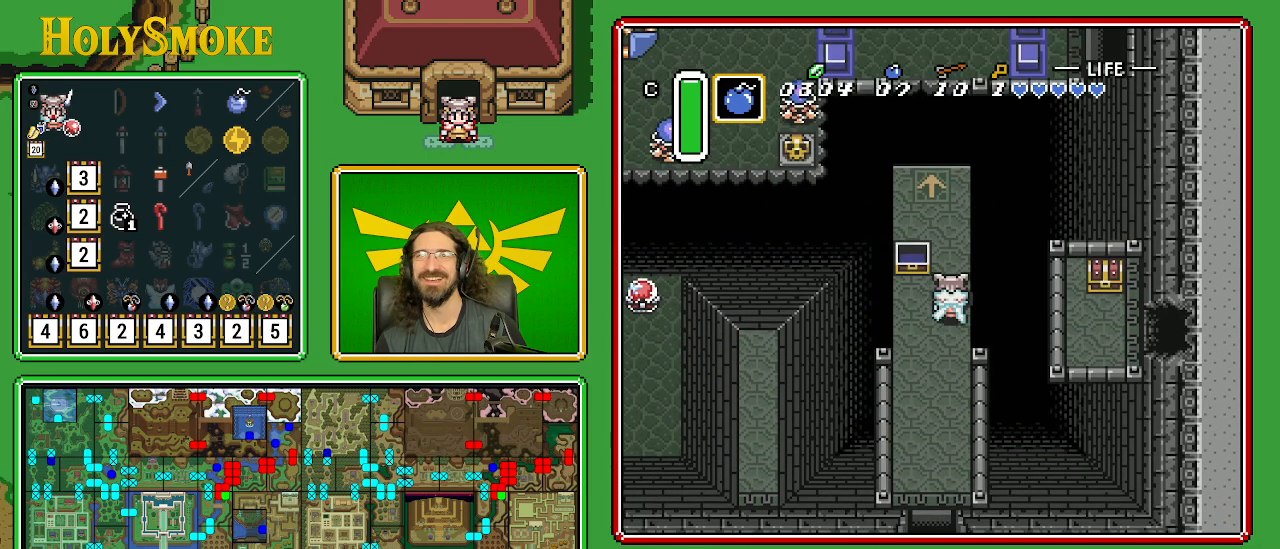
Gameplay with a controller (Nintendo layout); each line is a JSON object with the inputs held at the frame after it. "events" lists button and stick changes between this image and that frame as [ms after this image, input, new state], when the widget could be followed in between. Not read: L1 L3 R1 R3.
{"buttons": ["DPAD_UP", "DPAD_LEFT"], "events": [[417, "DPAD_LEFT", "down"]]}
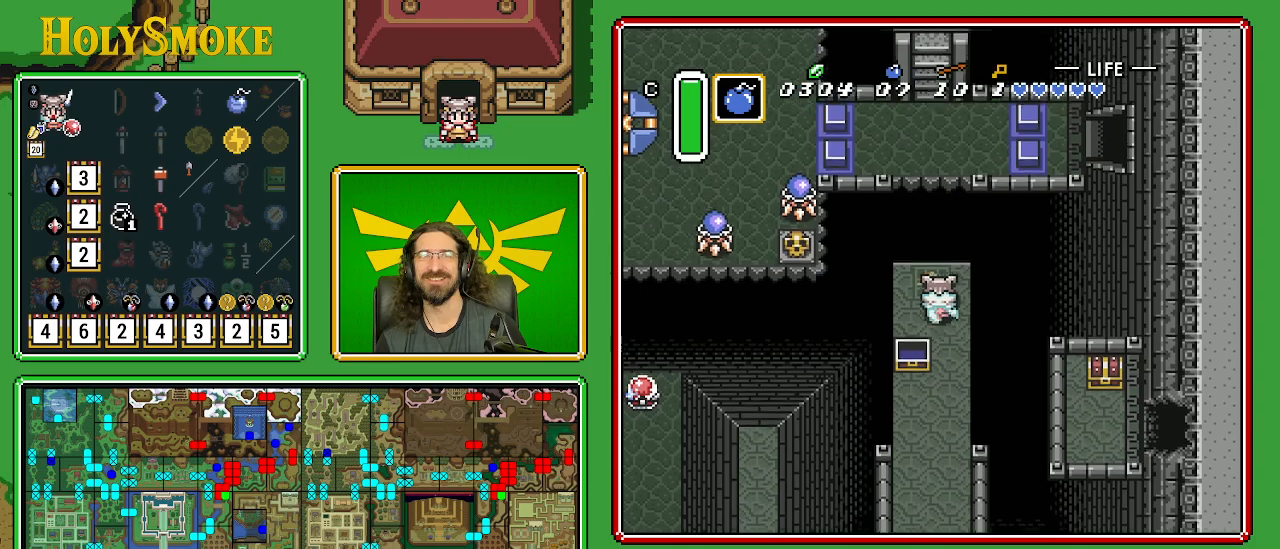
{"buttons": ["DPAD_UP"], "events": [[100, "DPAD_LEFT", "up"]]}
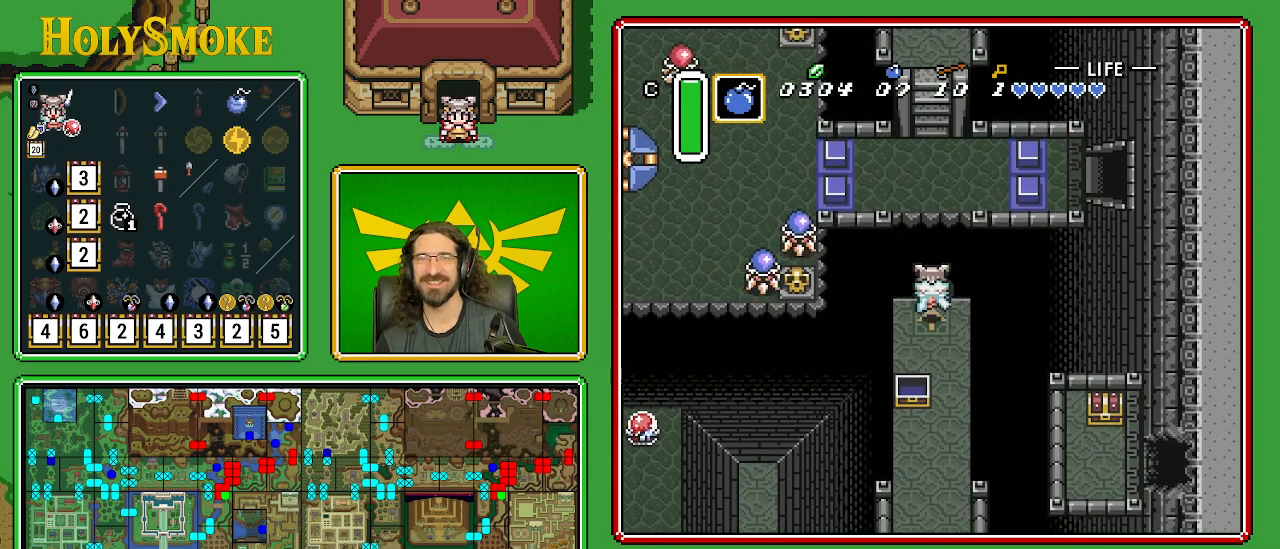
{"buttons": ["DPAD_UP"], "events": []}
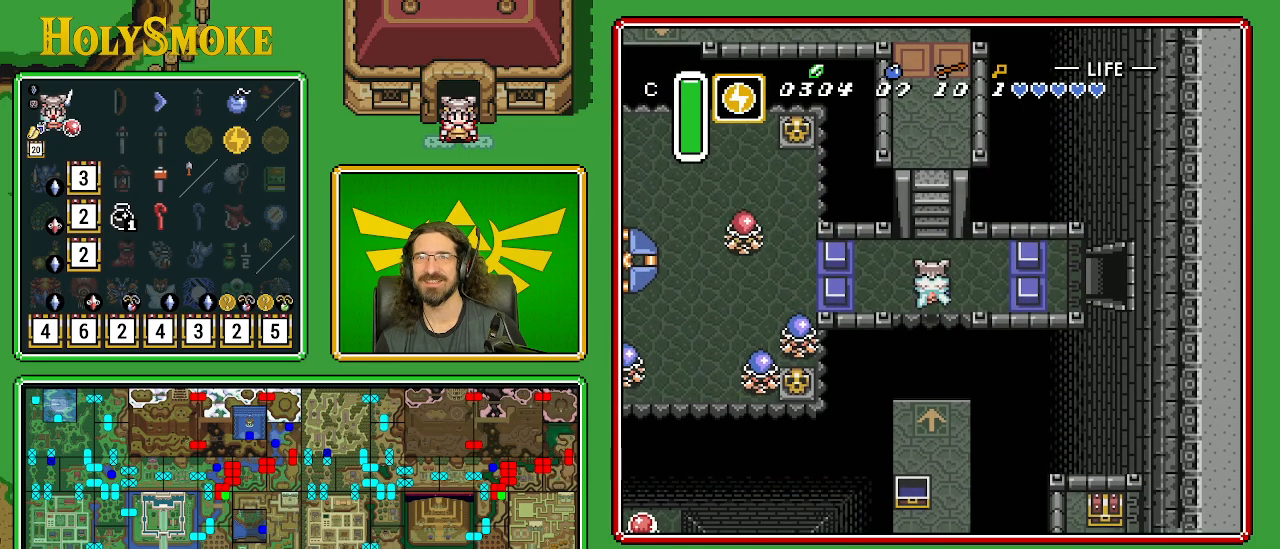
{"buttons": ["DPAD_UP"], "events": []}
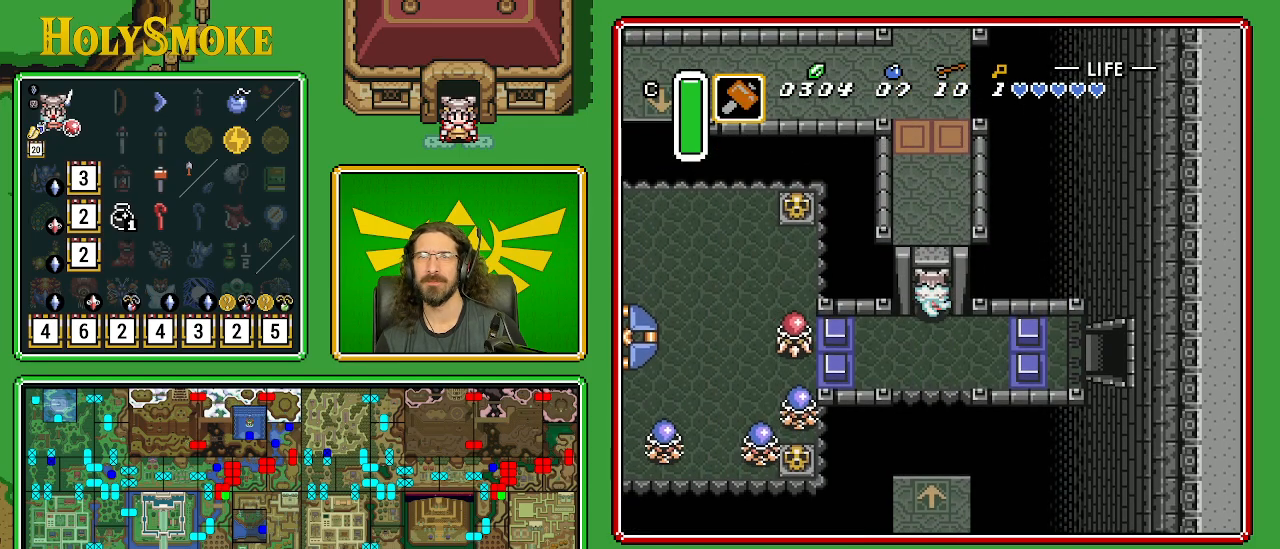
{"buttons": ["DPAD_UP"], "events": []}
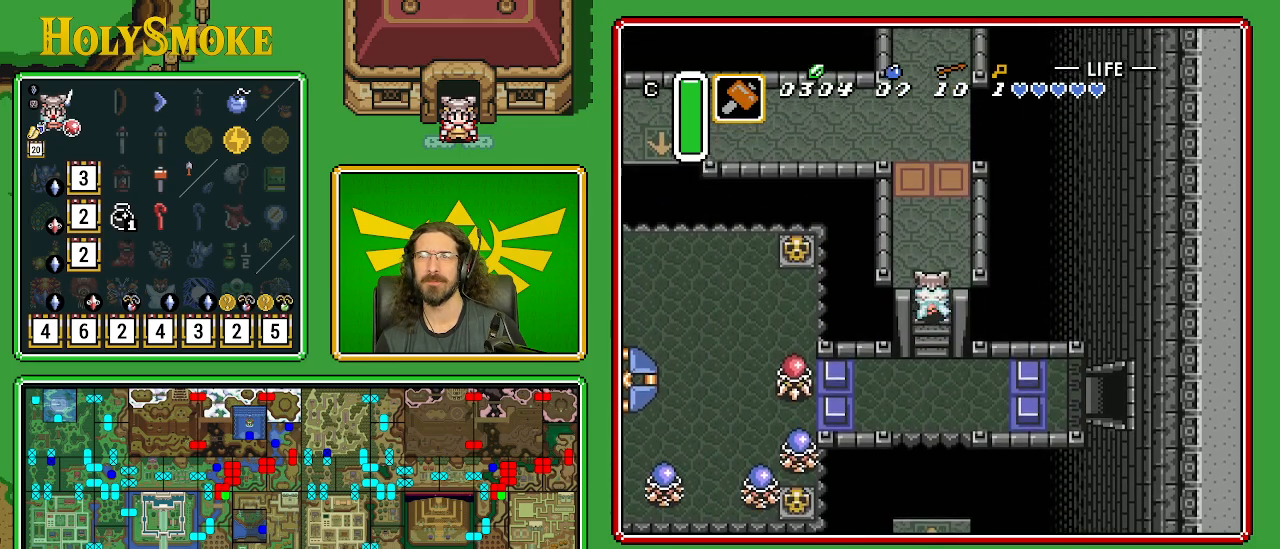
{"buttons": ["DPAD_UP", "DPAD_LEFT"], "events": [[167, "DPAD_LEFT", "down"]]}
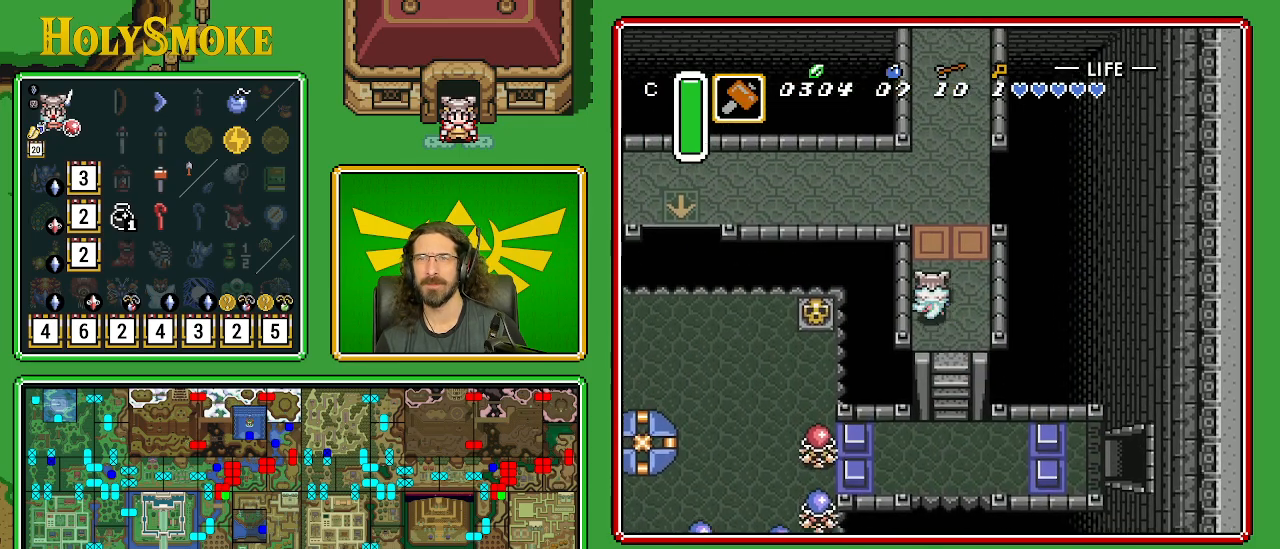
{"buttons": ["DPAD_UP", "DPAD_LEFT"], "events": []}
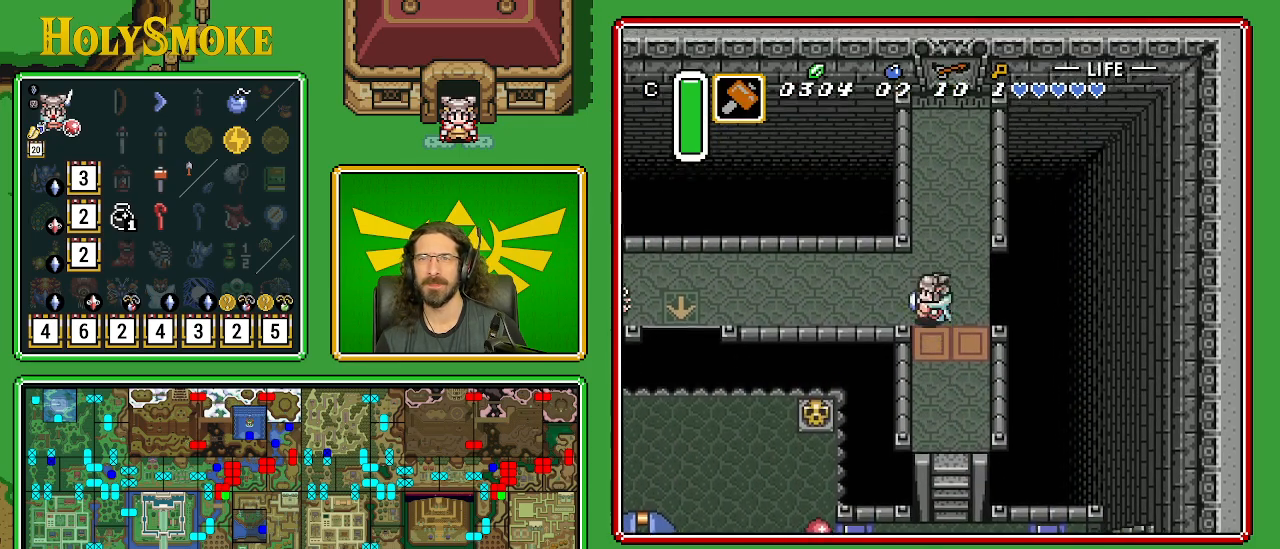
{"buttons": ["DPAD_LEFT"], "events": [[33, "DPAD_UP", "up"]]}
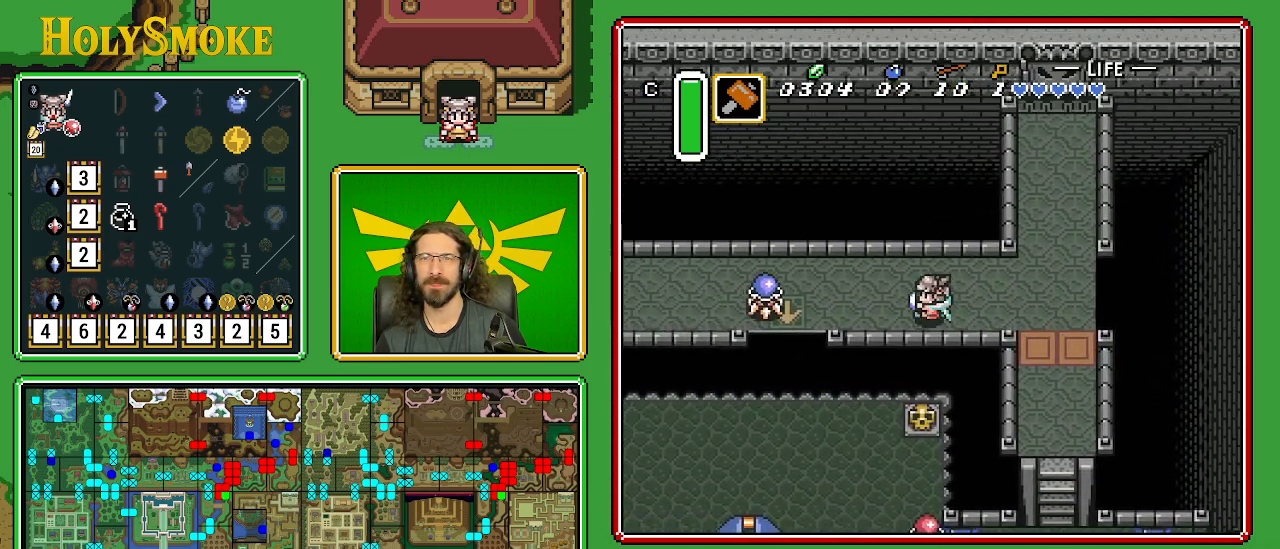
{"buttons": ["Y", "DPAD_LEFT"], "events": [[17, "DPAD_UP", "down"], [267, "DPAD_UP", "up"], [467, "Y", "down"]]}
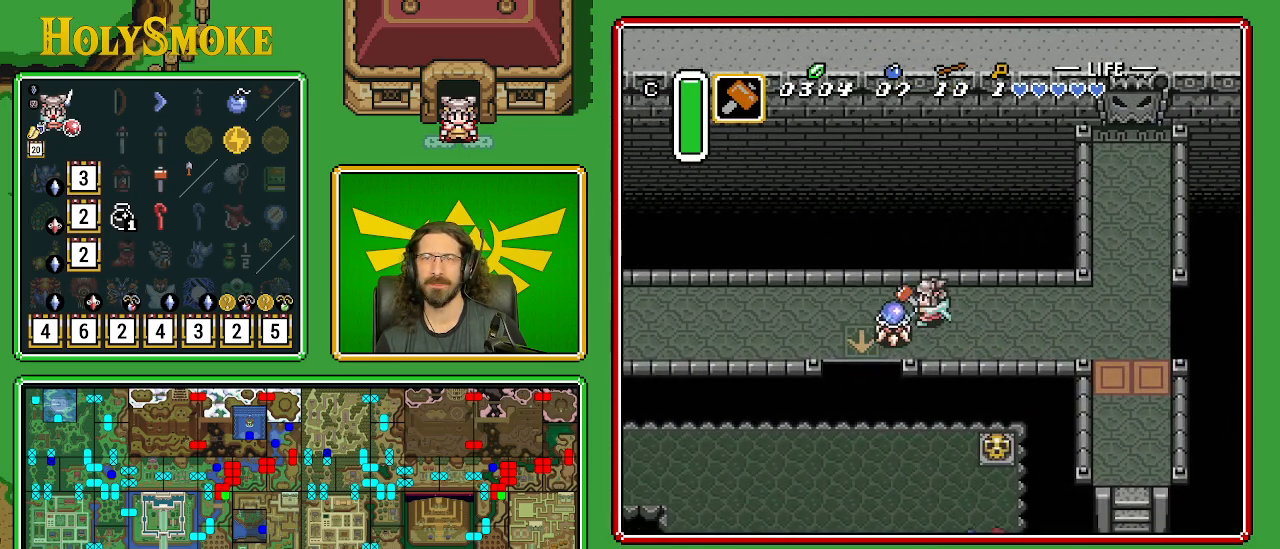
{"buttons": ["DPAD_LEFT"], "events": [[200, "Y", "up"]]}
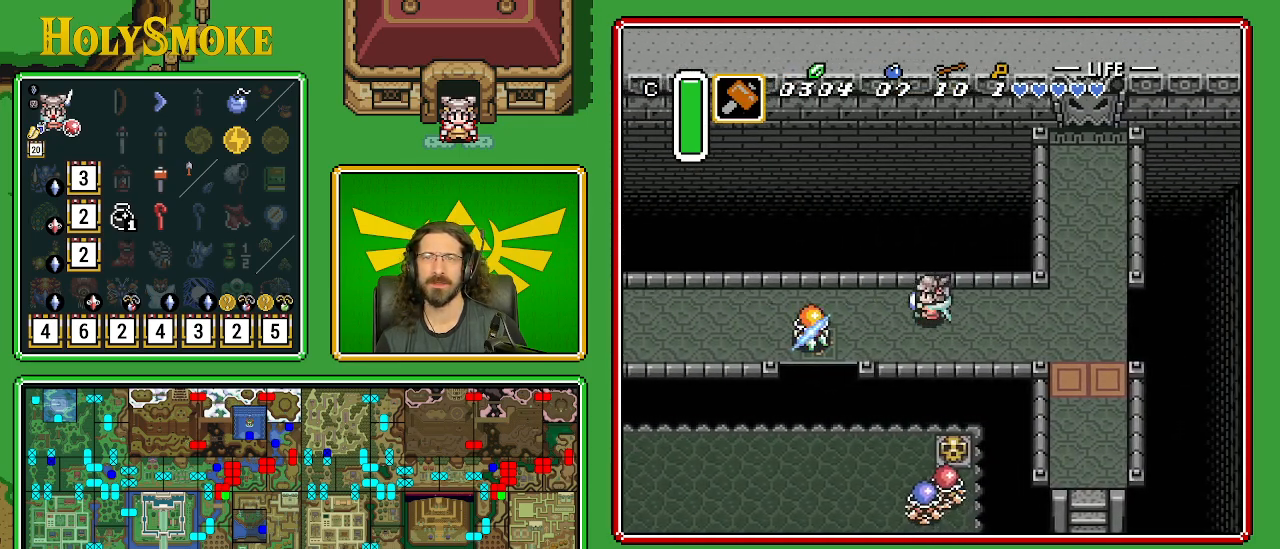
{"buttons": ["DPAD_LEFT"], "events": []}
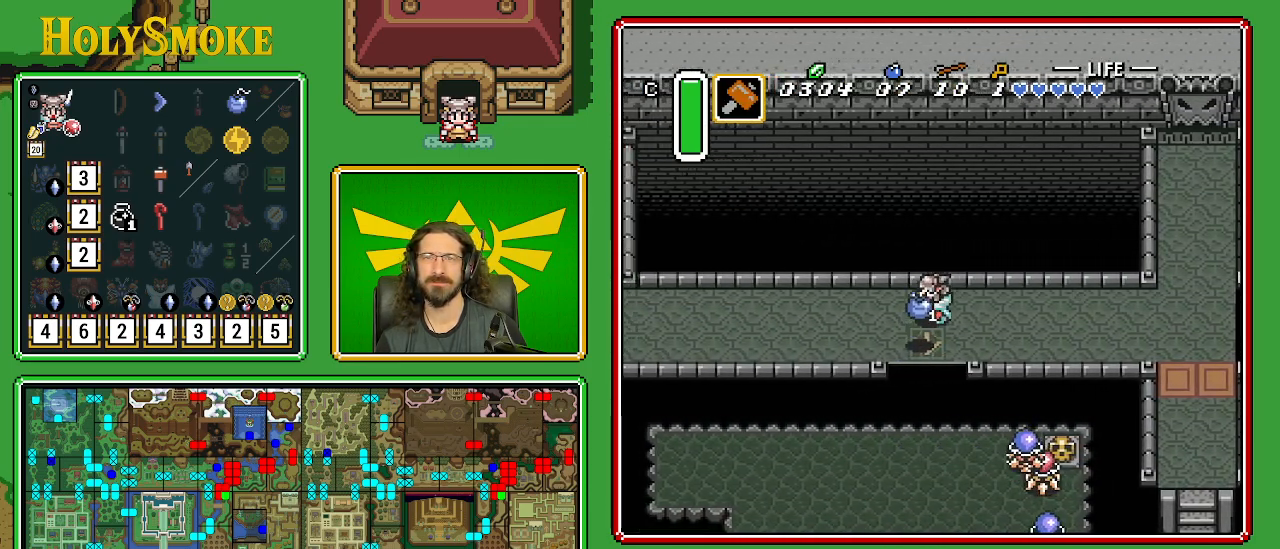
{"buttons": ["DPAD_LEFT"], "events": []}
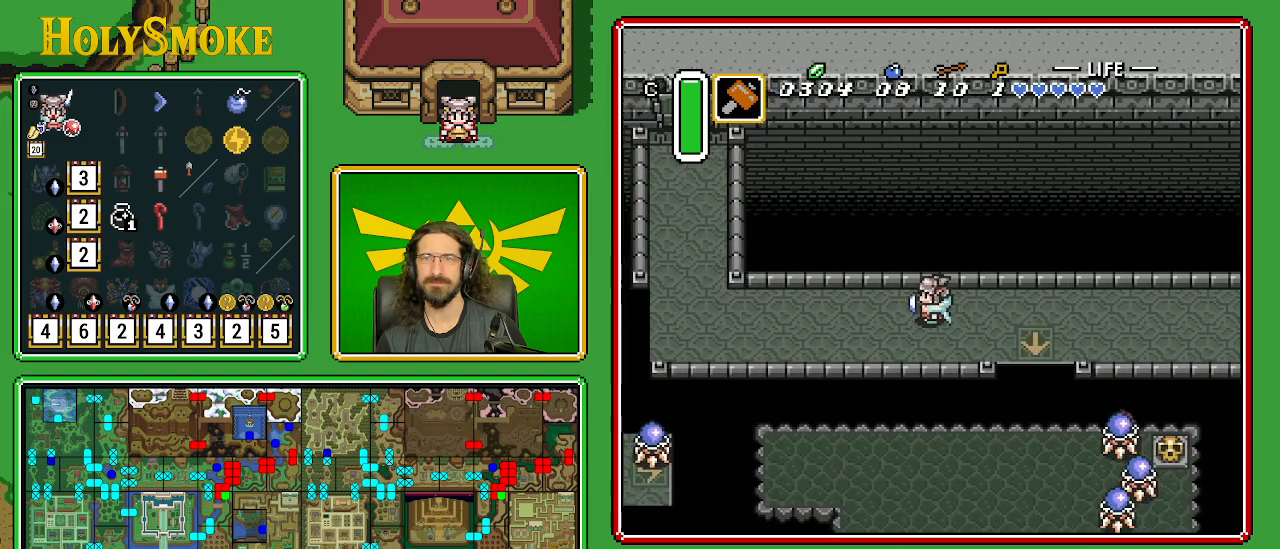
{"buttons": ["DPAD_LEFT"], "events": [[33, "DPAD_UP", "down"], [50, "DPAD_LEFT", "up"], [67, "DPAD_UP", "up"], [83, "DPAD_RIGHT", "down"], [133, "DPAD_UP", "down"], [150, "DPAD_RIGHT", "up"], [167, "DPAD_LEFT", "down"], [233, "DPAD_UP", "up"]]}
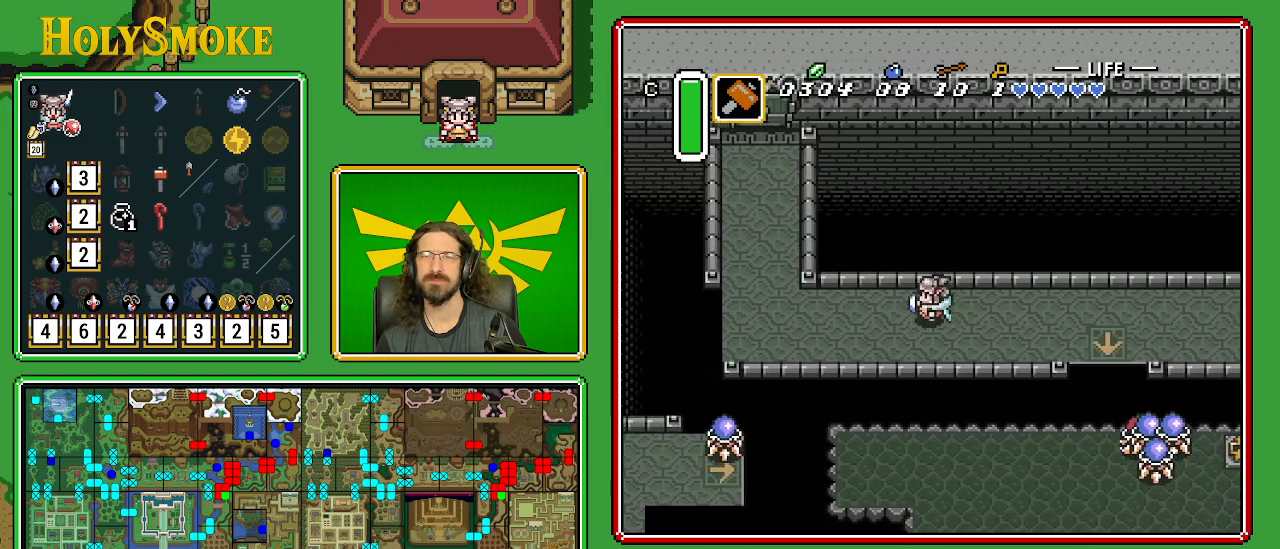
{"buttons": ["DPAD_LEFT"], "events": []}
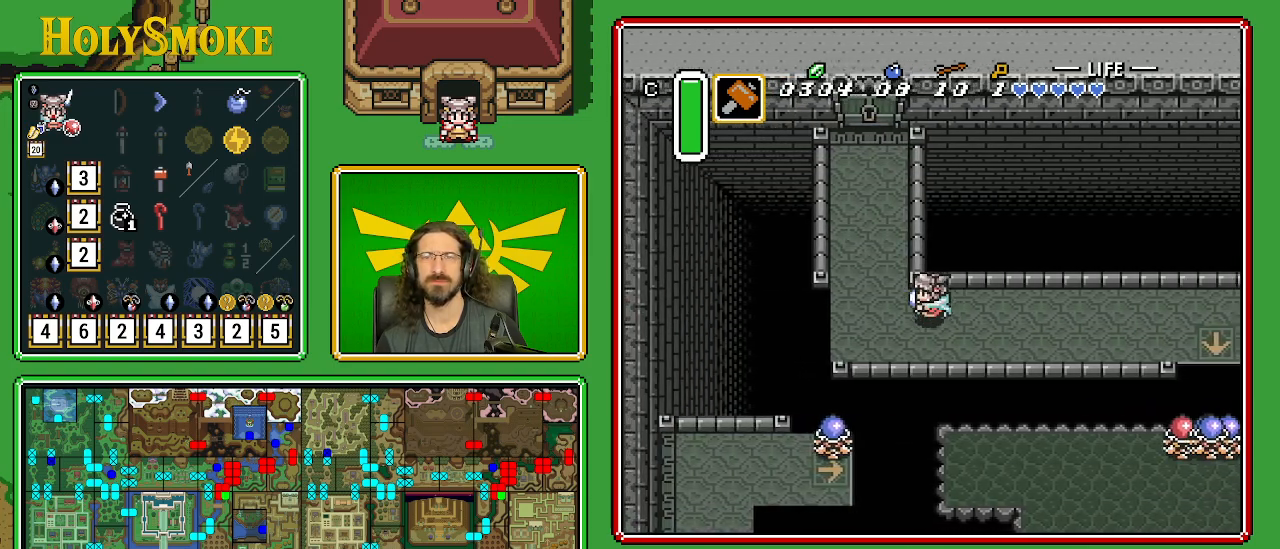
{"buttons": ["DPAD_UP"], "events": [[83, "DPAD_UP", "down"], [400, "DPAD_LEFT", "up"]]}
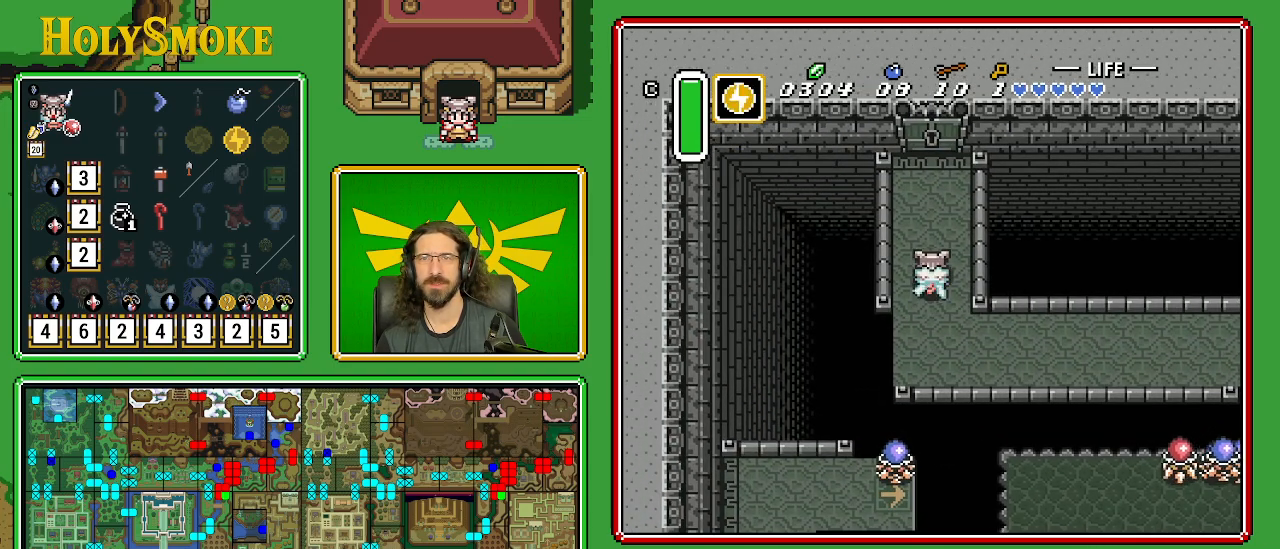
{"buttons": ["DPAD_UP"], "events": []}
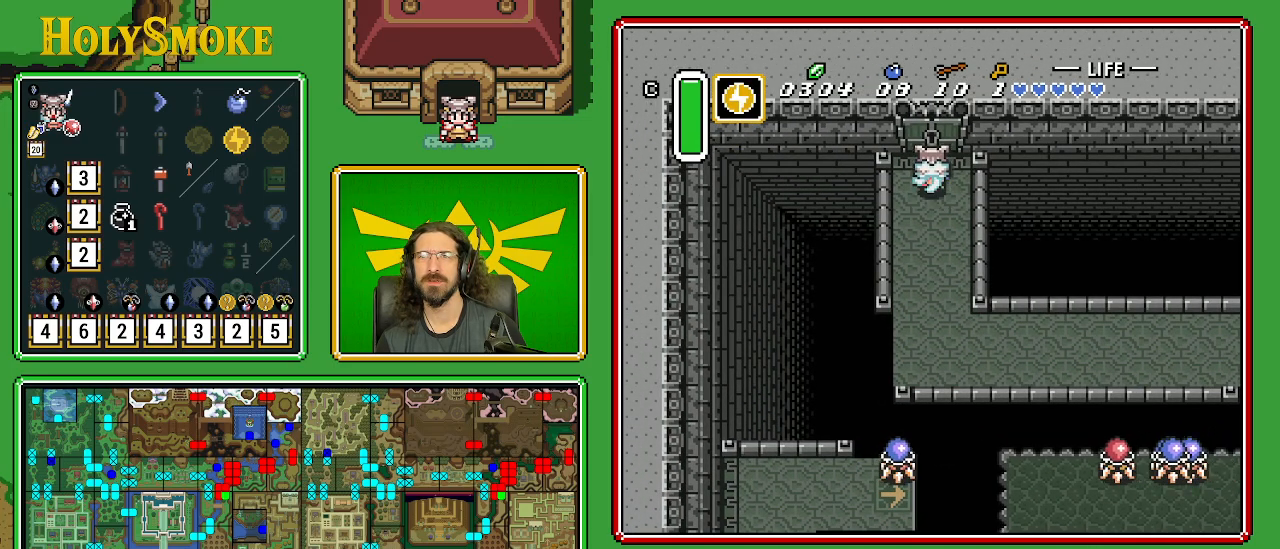
{"buttons": ["DPAD_UP"], "events": []}
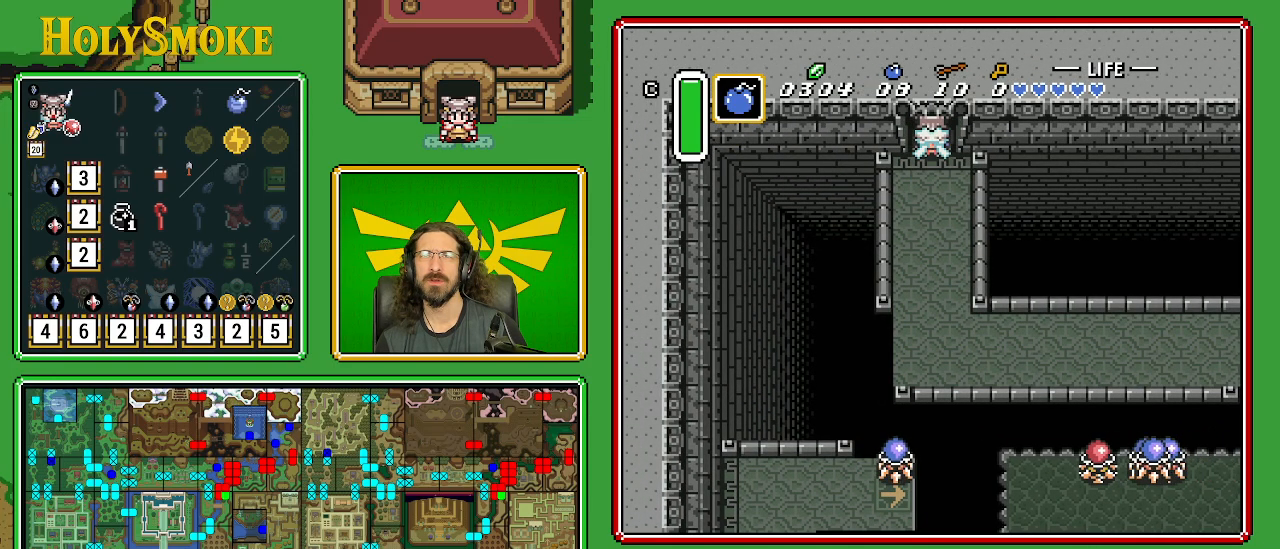
{"buttons": ["DPAD_UP"], "events": [[33, "DPAD_UP", "up"], [483, "DPAD_UP", "down"]]}
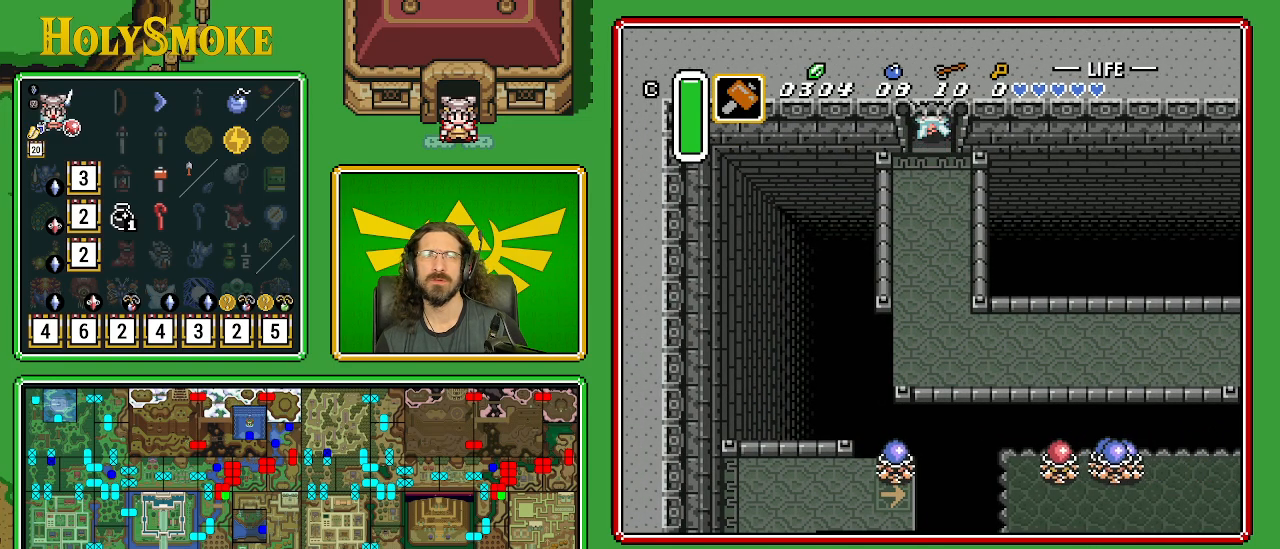
{"buttons": ["DPAD_UP"], "events": []}
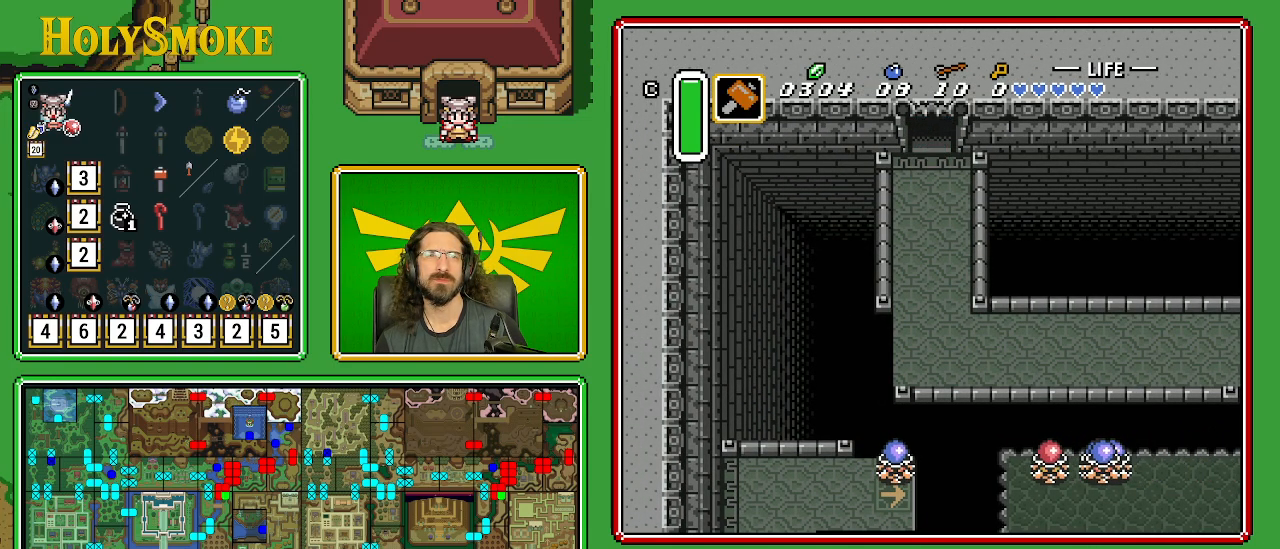
{"buttons": ["DPAD_UP"], "events": []}
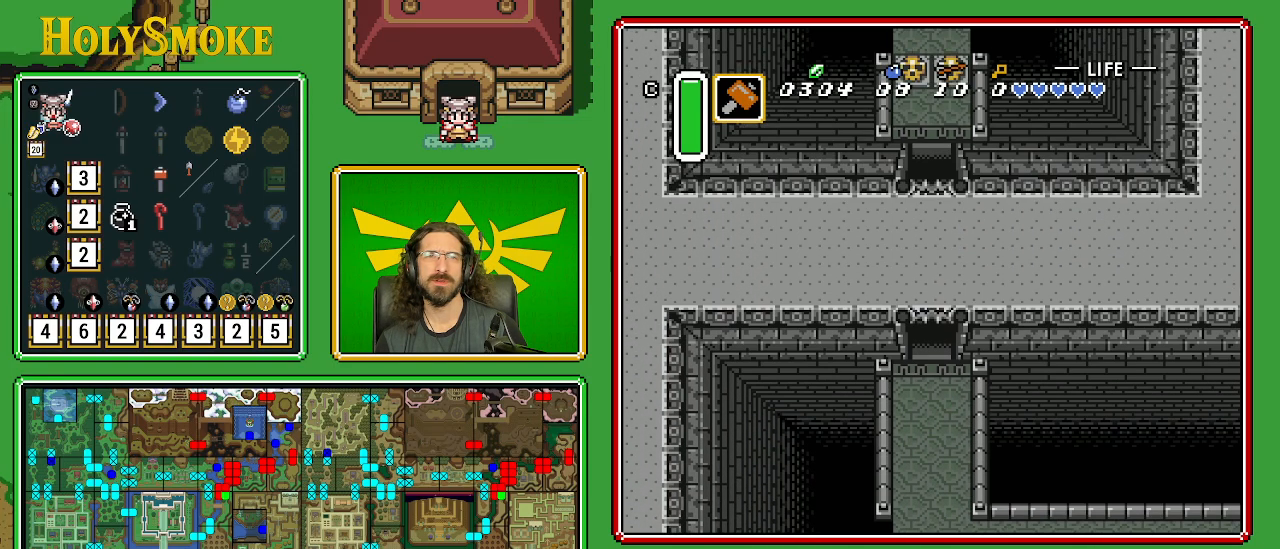
{"buttons": ["DPAD_UP"], "events": []}
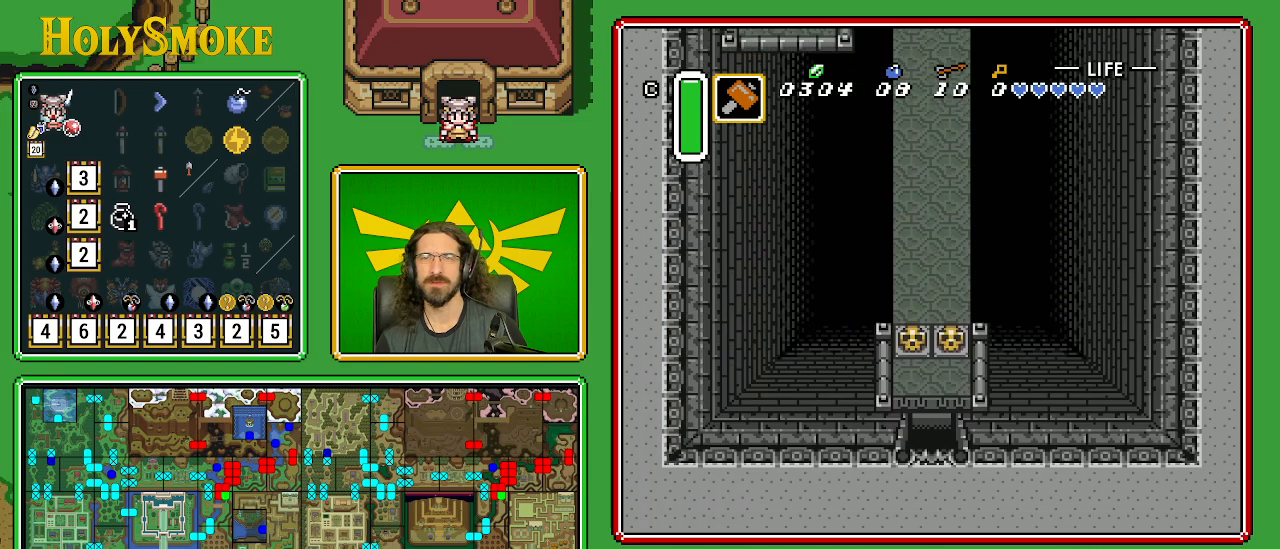
{"buttons": ["DPAD_UP"], "events": []}
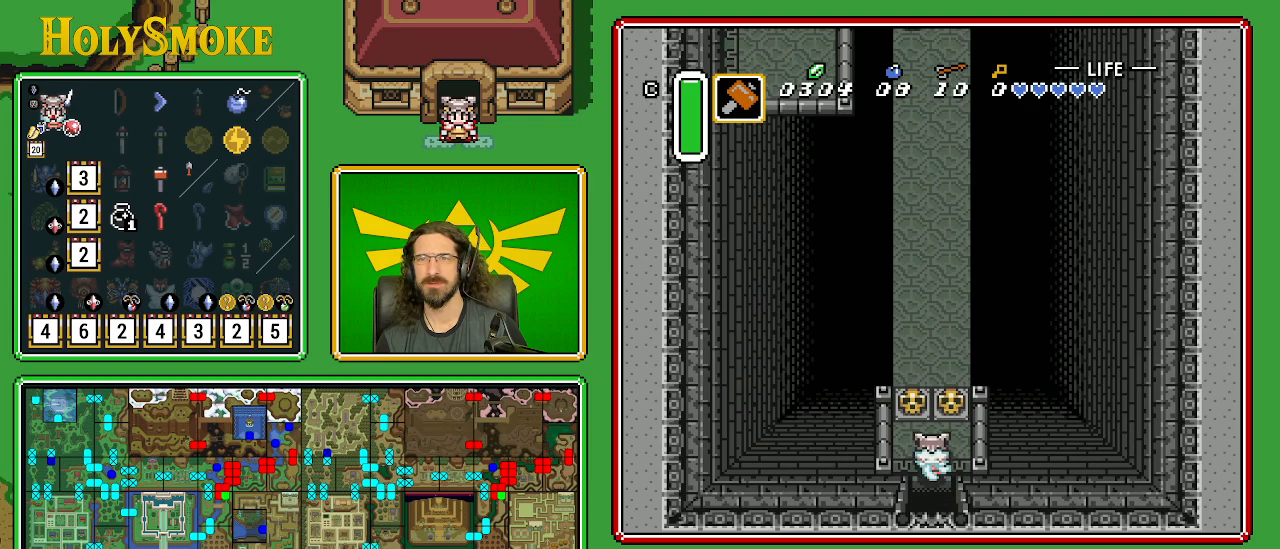
{"buttons": ["A", "DPAD_UP"], "events": [[50, "DPAD_LEFT", "down"], [317, "DPAD_LEFT", "up"], [367, "A", "down"]]}
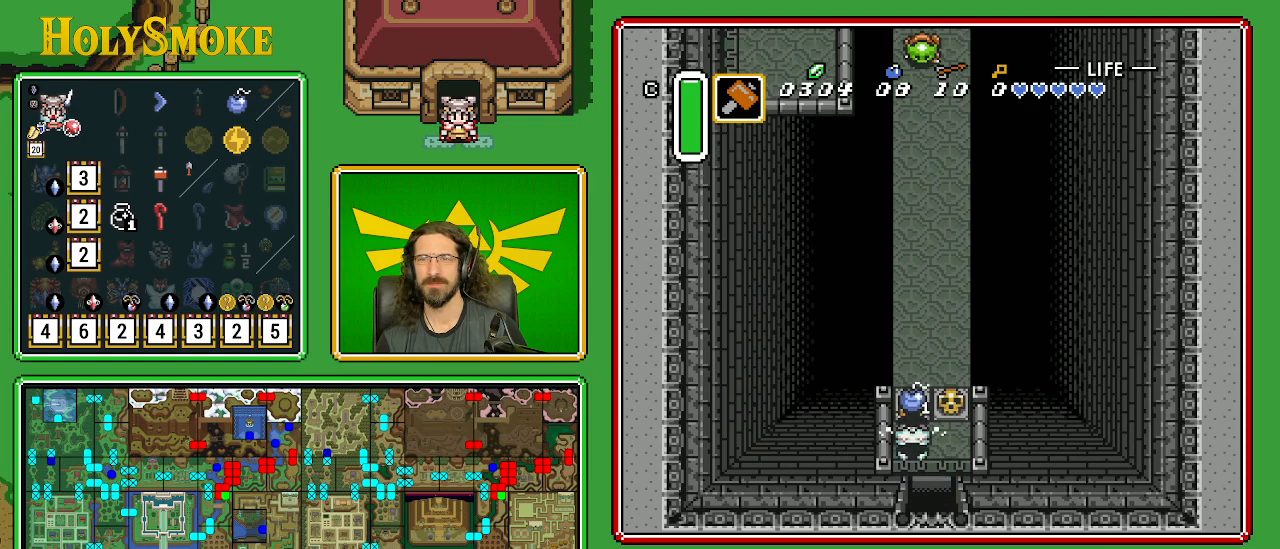
{"buttons": ["DPAD_UP"], "events": [[100, "A", "up"]]}
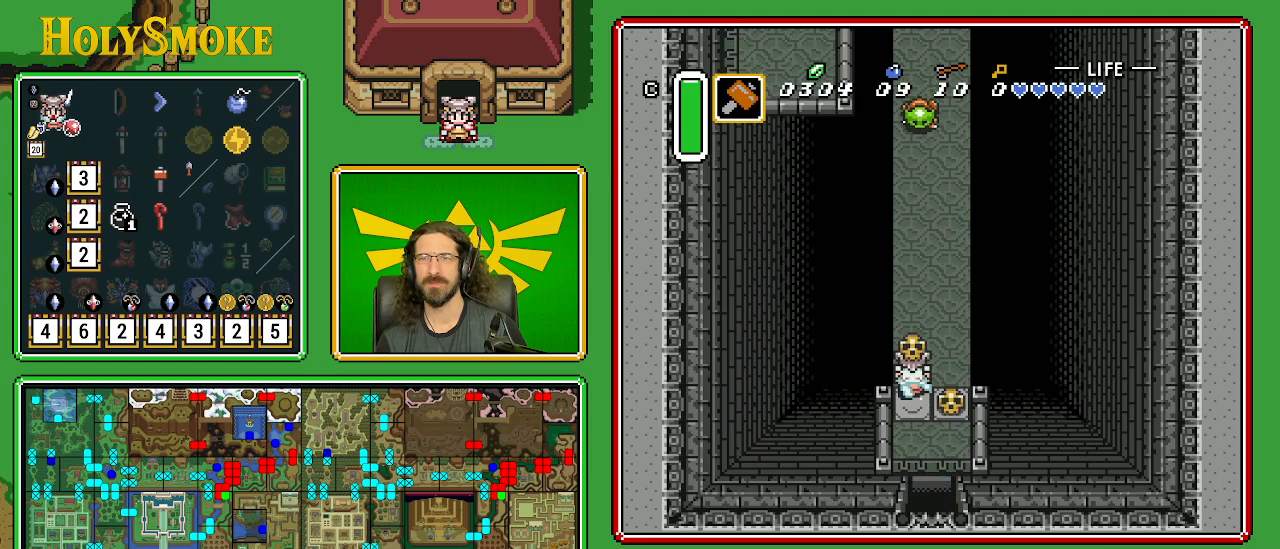
{"buttons": ["DPAD_UP"], "events": [[100, "DPAD_LEFT", "down"], [217, "DPAD_LEFT", "up"]]}
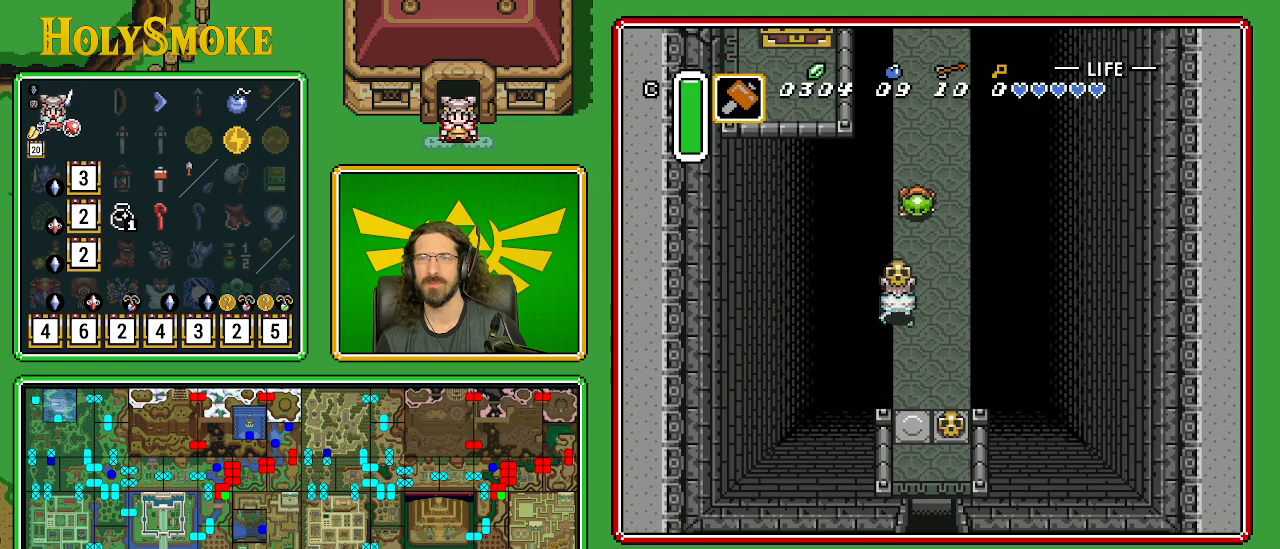
{"buttons": ["DPAD_UP"], "events": [[33, "A", "down"], [133, "DPAD_RIGHT", "down"], [183, "A", "up"], [467, "DPAD_RIGHT", "up"]]}
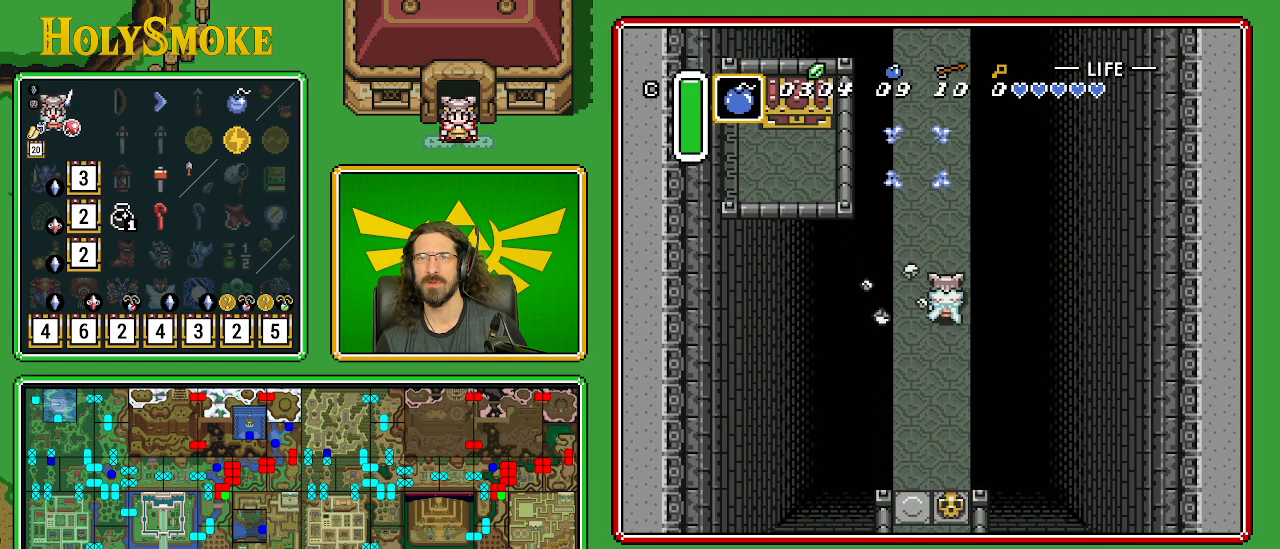
{"buttons": ["DPAD_UP"], "events": []}
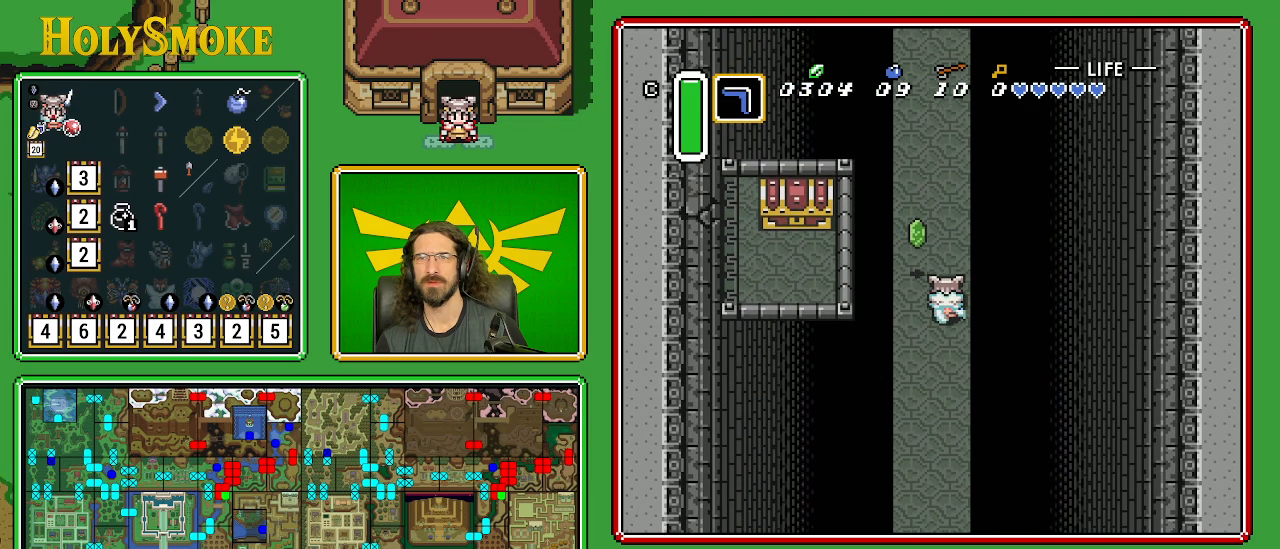
{"buttons": ["A"], "events": [[133, "DPAD_UP", "up"], [250, "Y", "down"], [383, "Y", "up"], [483, "A", "down"]]}
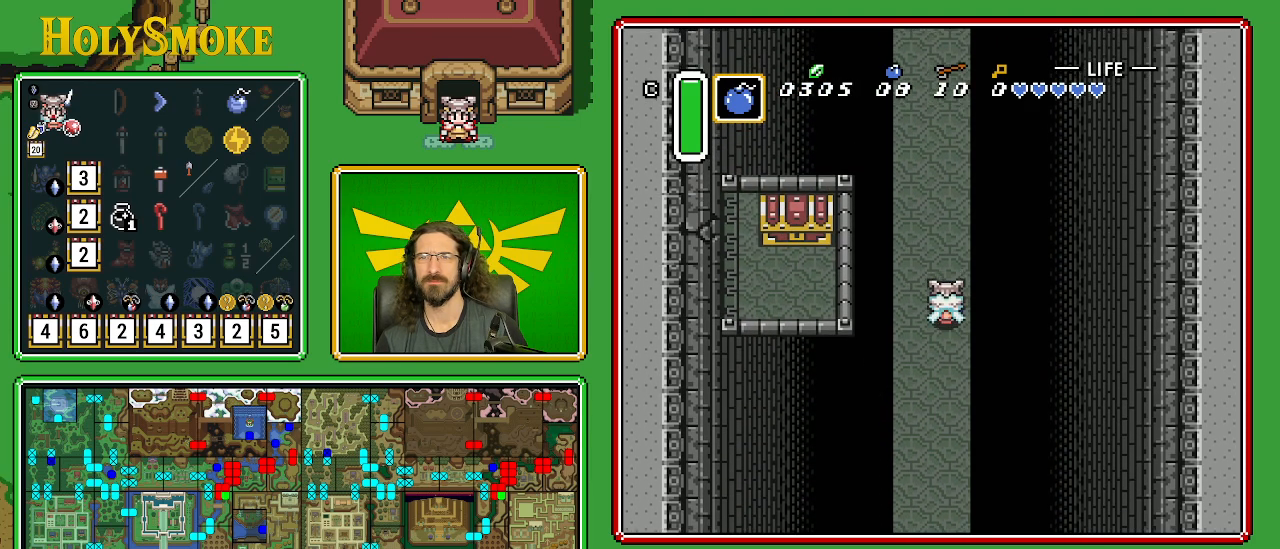
{"buttons": ["DPAD_UP"], "events": [[200, "A", "up"], [233, "DPAD_UP", "down"]]}
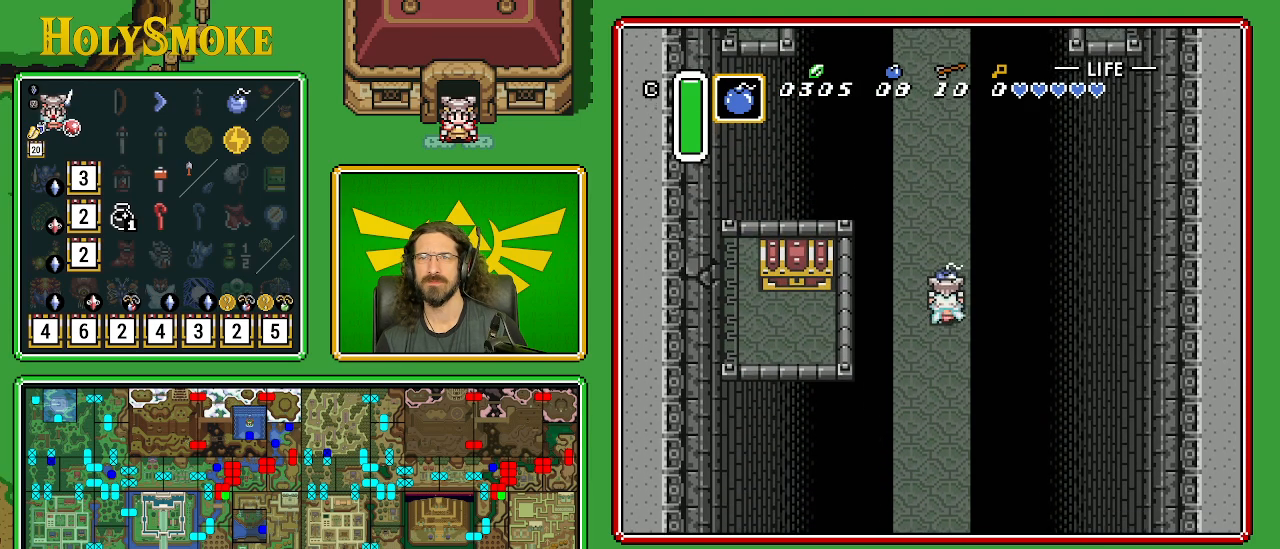
{"buttons": ["DPAD_UP", "DPAD_RIGHT"], "events": [[183, "DPAD_LEFT", "down"], [233, "DPAD_UP", "up"], [283, "A", "down"], [400, "DPAD_LEFT", "up"], [417, "A", "up"], [417, "DPAD_RIGHT", "down"], [450, "DPAD_UP", "down"]]}